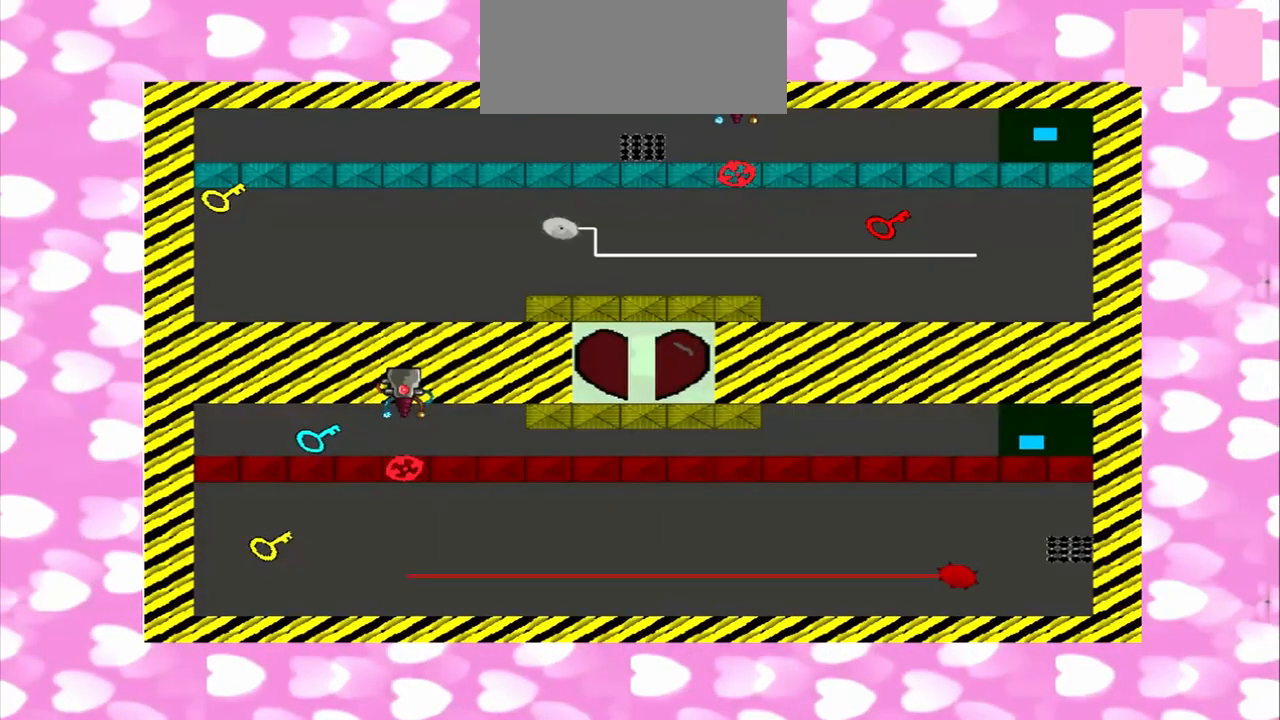
Gameplay with a controller (PlayStation layout); each line is a JSON object with the inputs held at the frame after it. "events" lists button and stick changes between this image and that frame as [ms after this image, input, new state], when the widget could be followed in between. Not read: L3 R3.
{"buttons": [], "left_stick": "center", "right_stick": "left", "events": [[250, "CROSS", "up"]]}
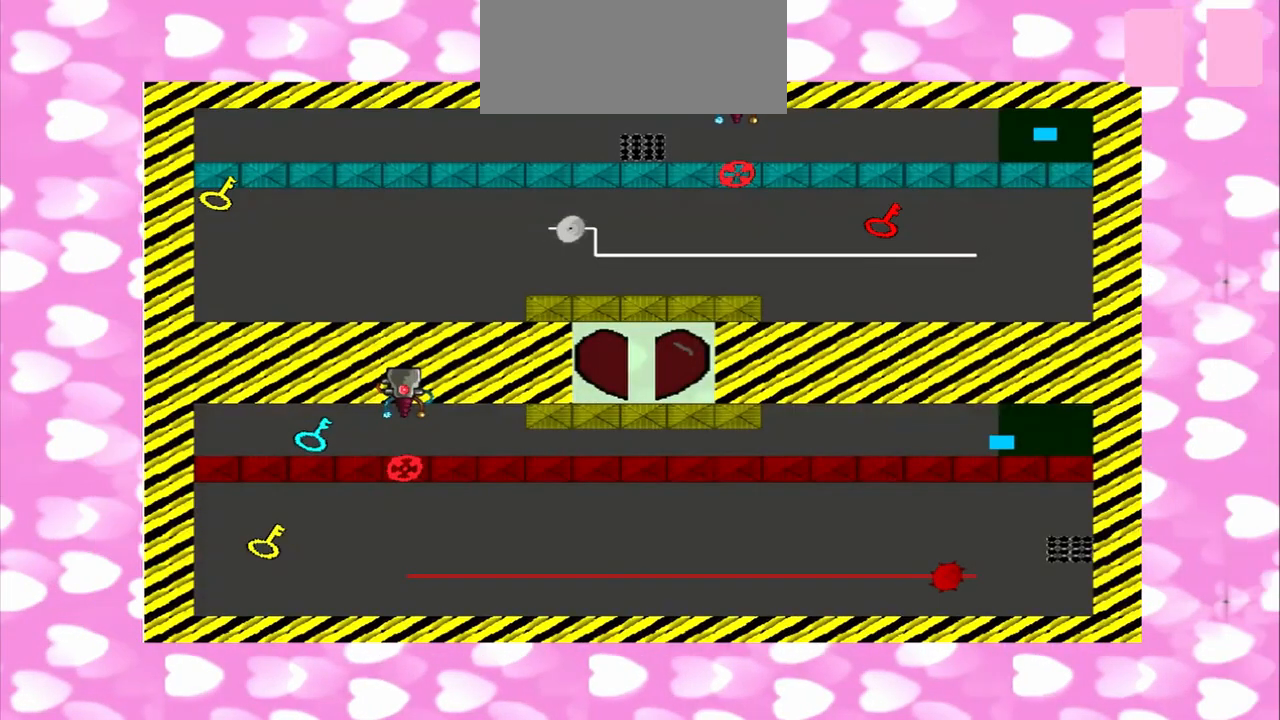
{"buttons": [], "left_stick": "center", "right_stick": "left", "events": []}
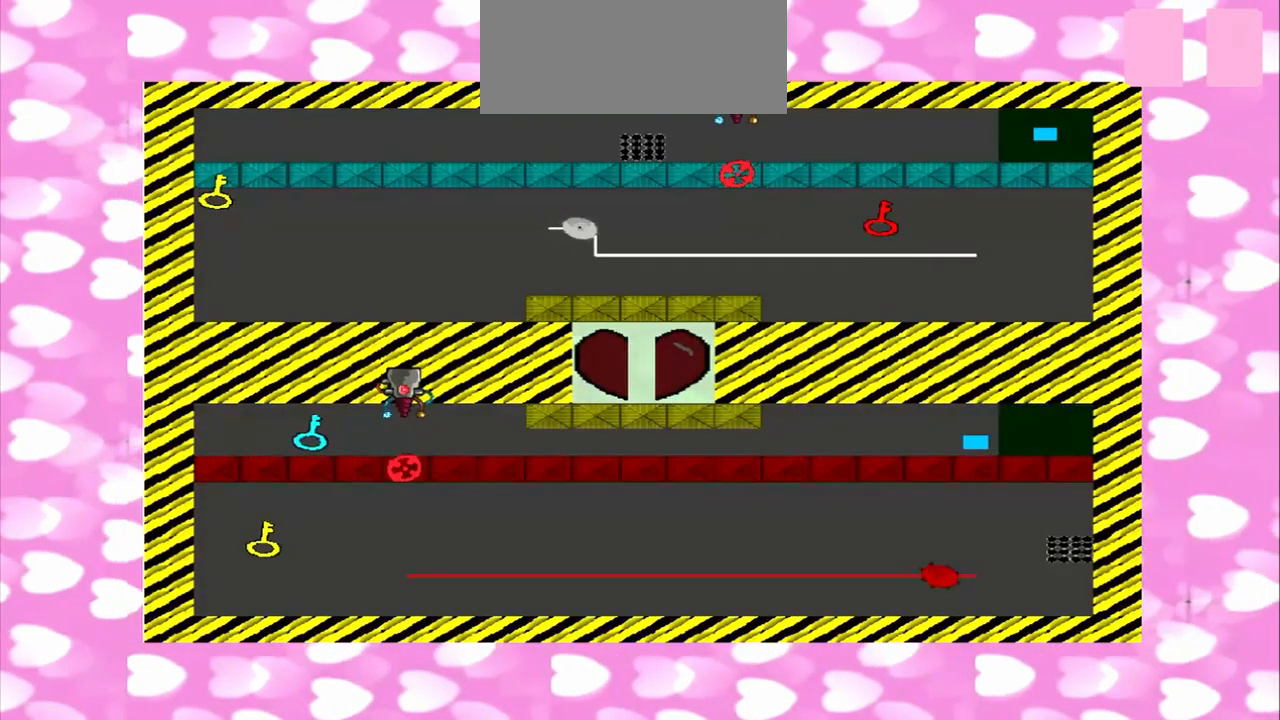
{"buttons": [], "left_stick": "center", "right_stick": "left", "events": []}
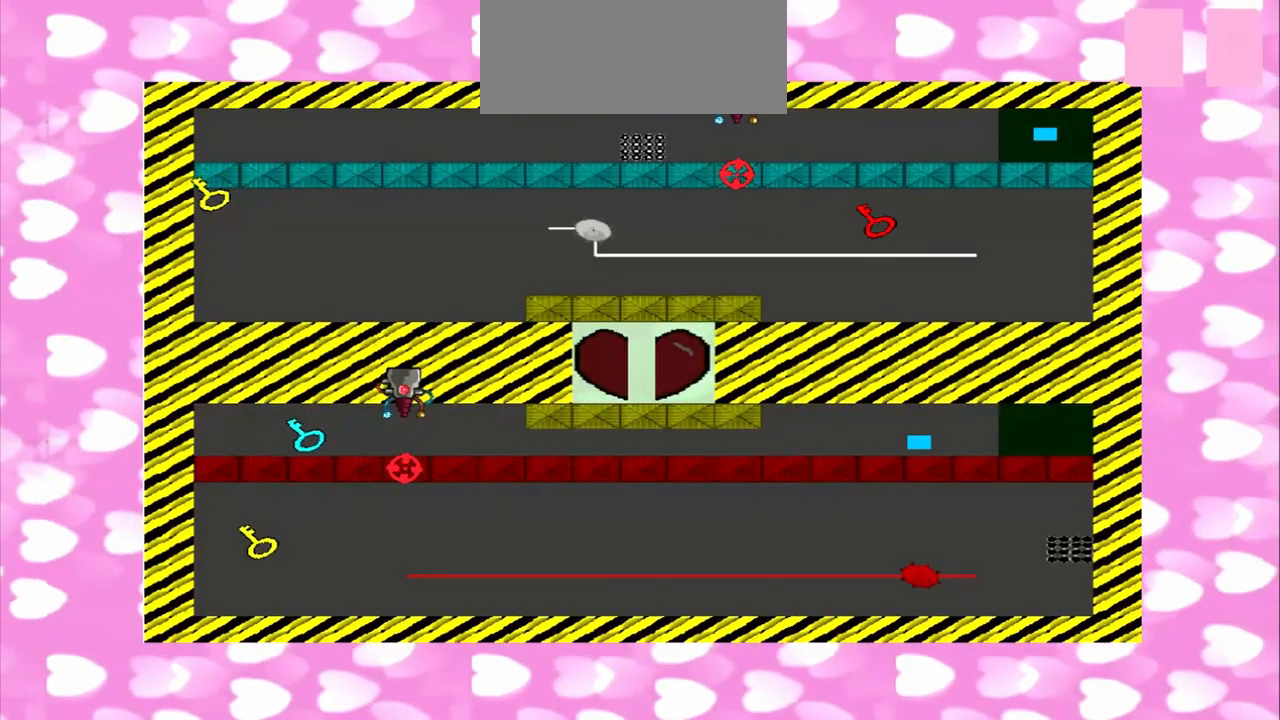
{"buttons": [], "left_stick": "center", "right_stick": "left", "events": []}
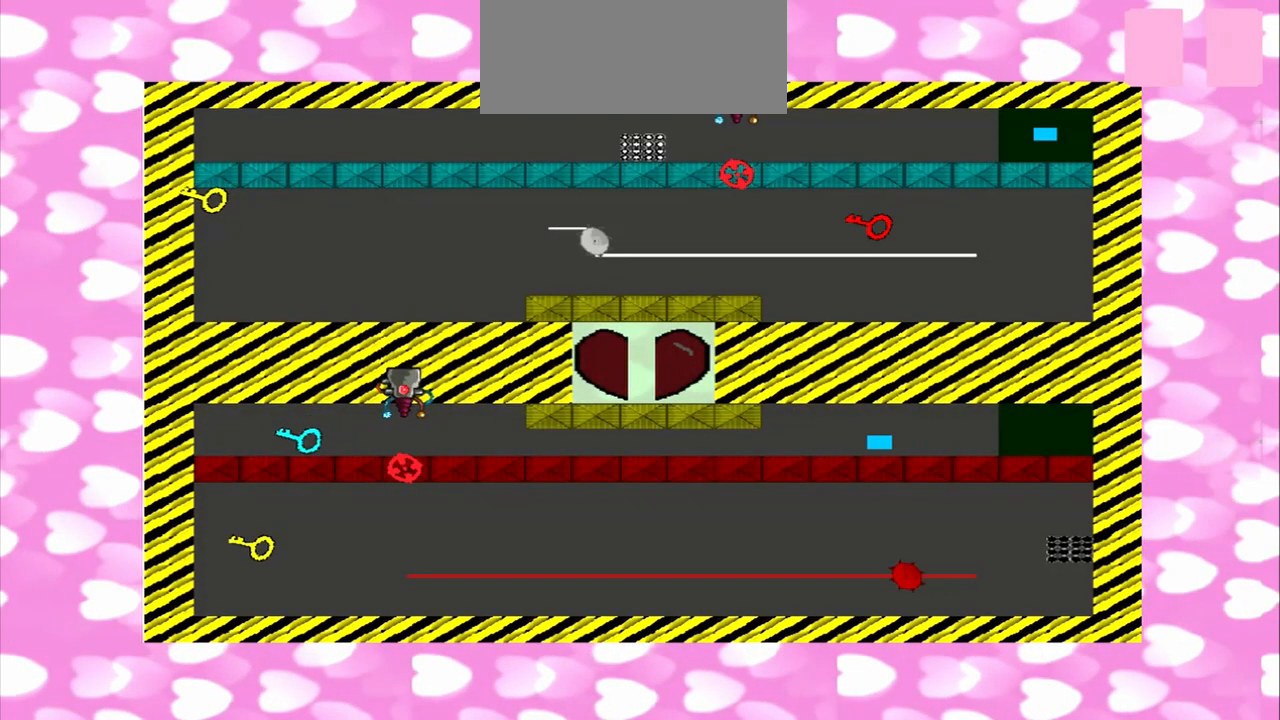
{"buttons": [], "left_stick": "center", "right_stick": "left", "events": []}
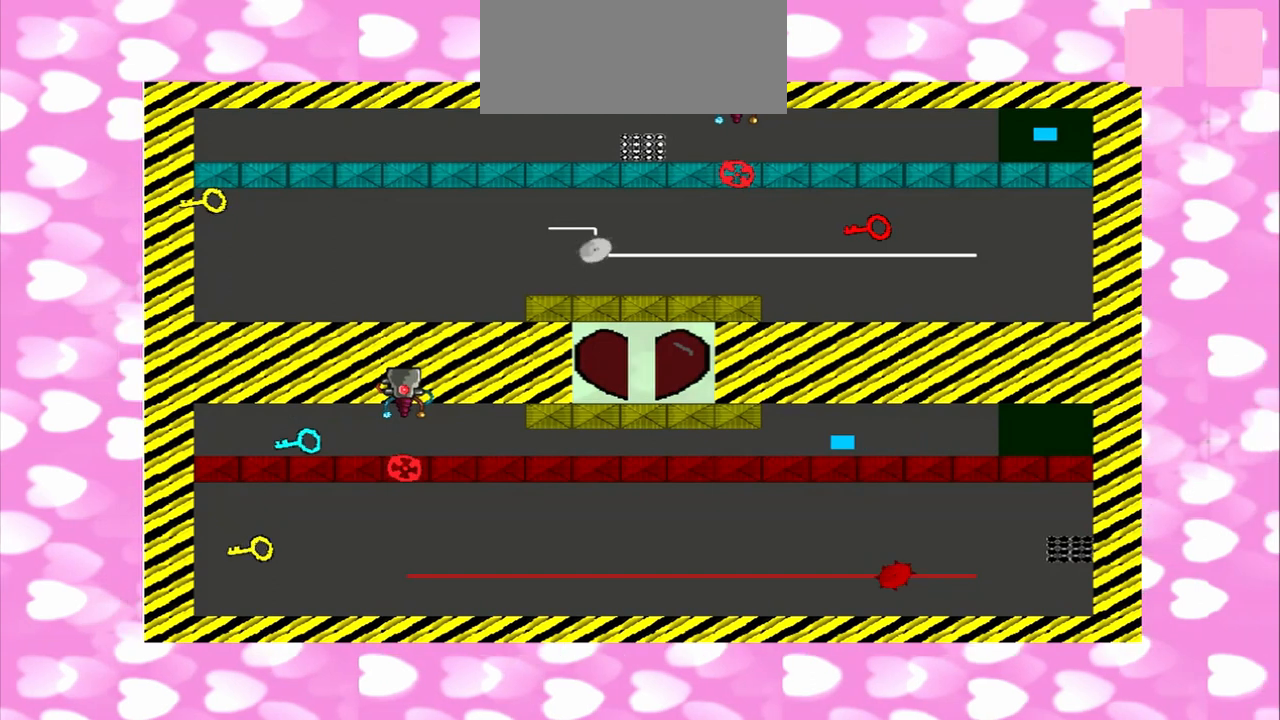
{"buttons": [], "left_stick": "center", "right_stick": "right", "events": [[83, "right_stick", "right"]]}
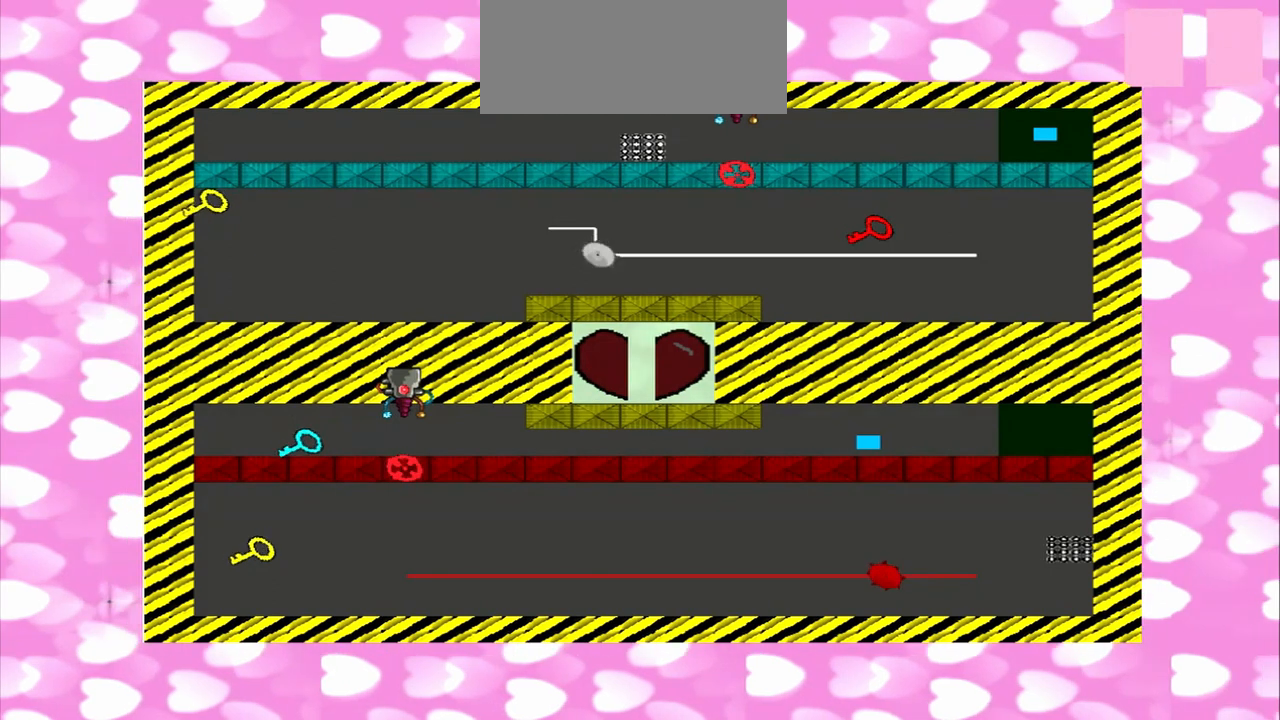
{"buttons": ["CROSS"], "left_stick": "center", "right_stick": "left", "events": [[500, "CROSS", "down"], [500, "right_stick", "left"]]}
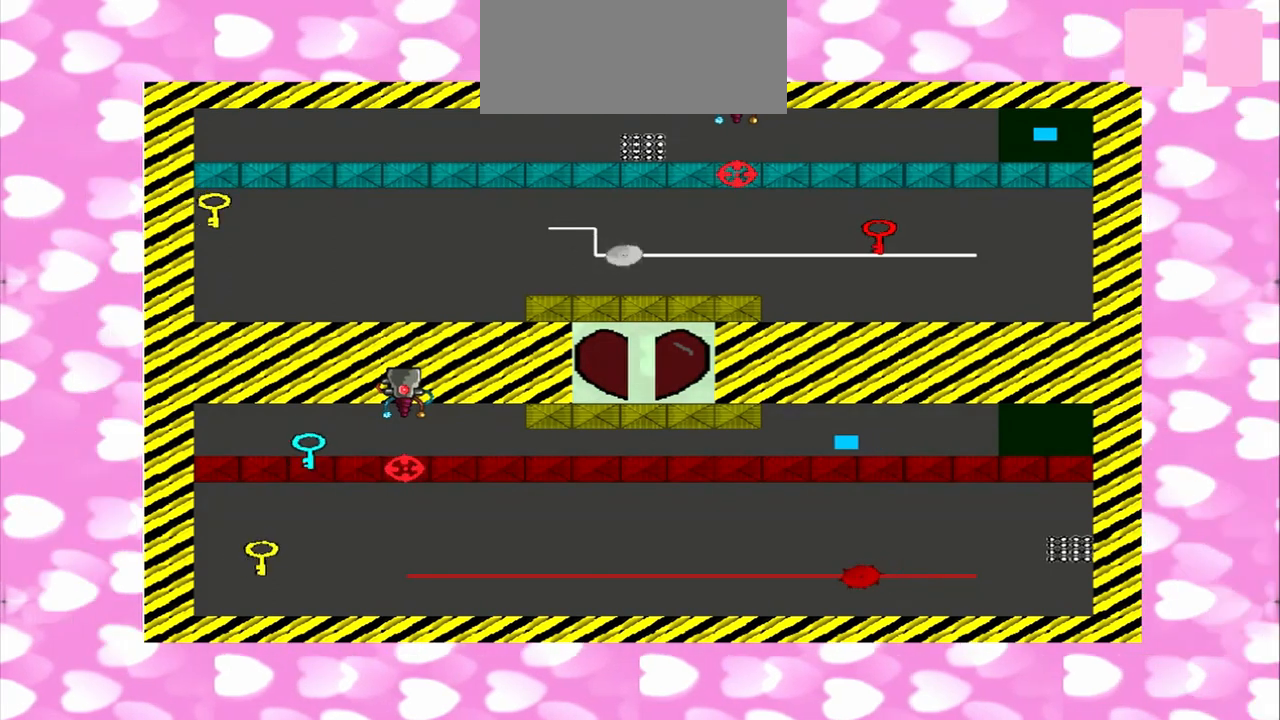
{"buttons": [], "left_stick": "center", "right_stick": "right", "events": [[167, "CROSS", "up"], [167, "right_stick", "right"]]}
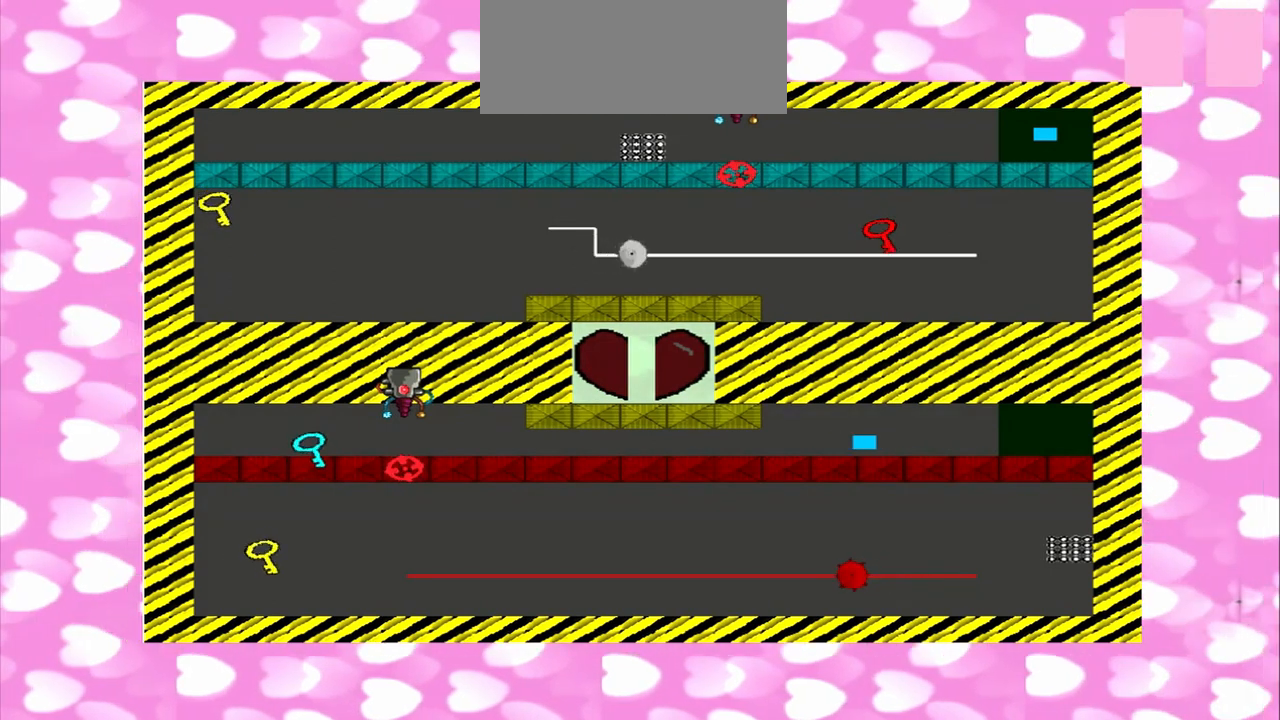
{"buttons": [], "left_stick": "center", "right_stick": "right", "events": []}
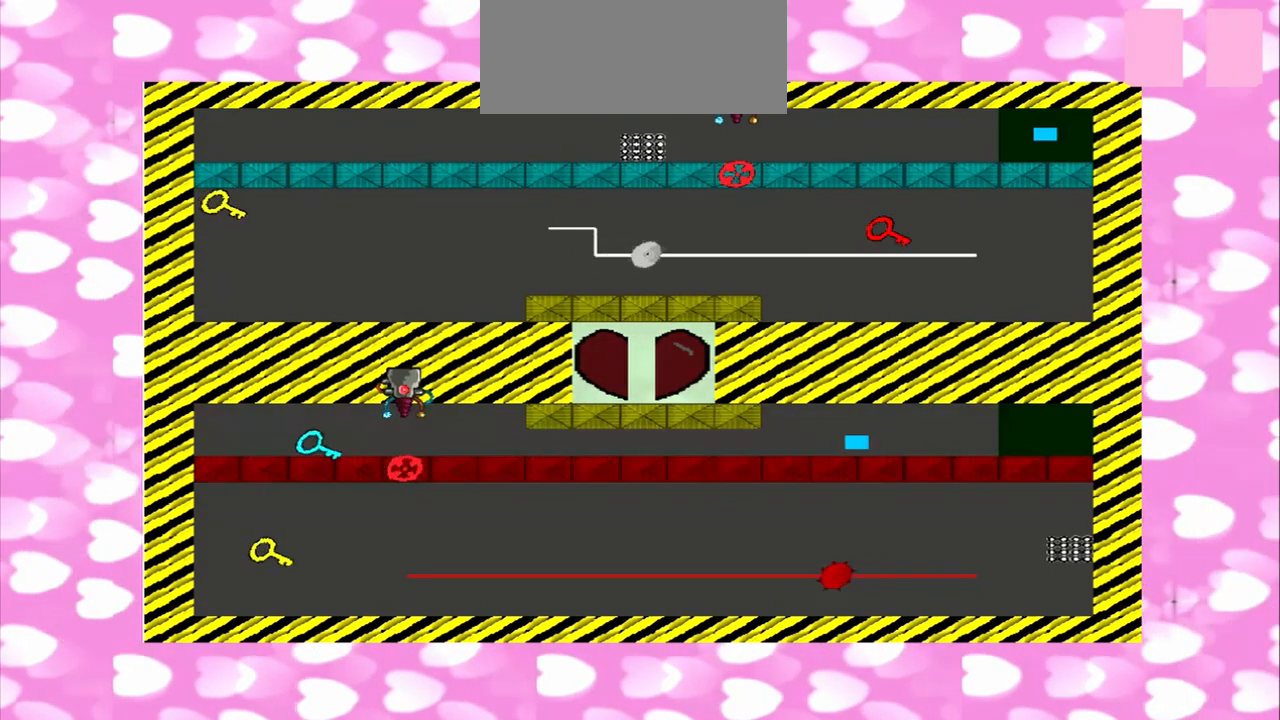
{"buttons": [], "left_stick": "center", "right_stick": "right"}
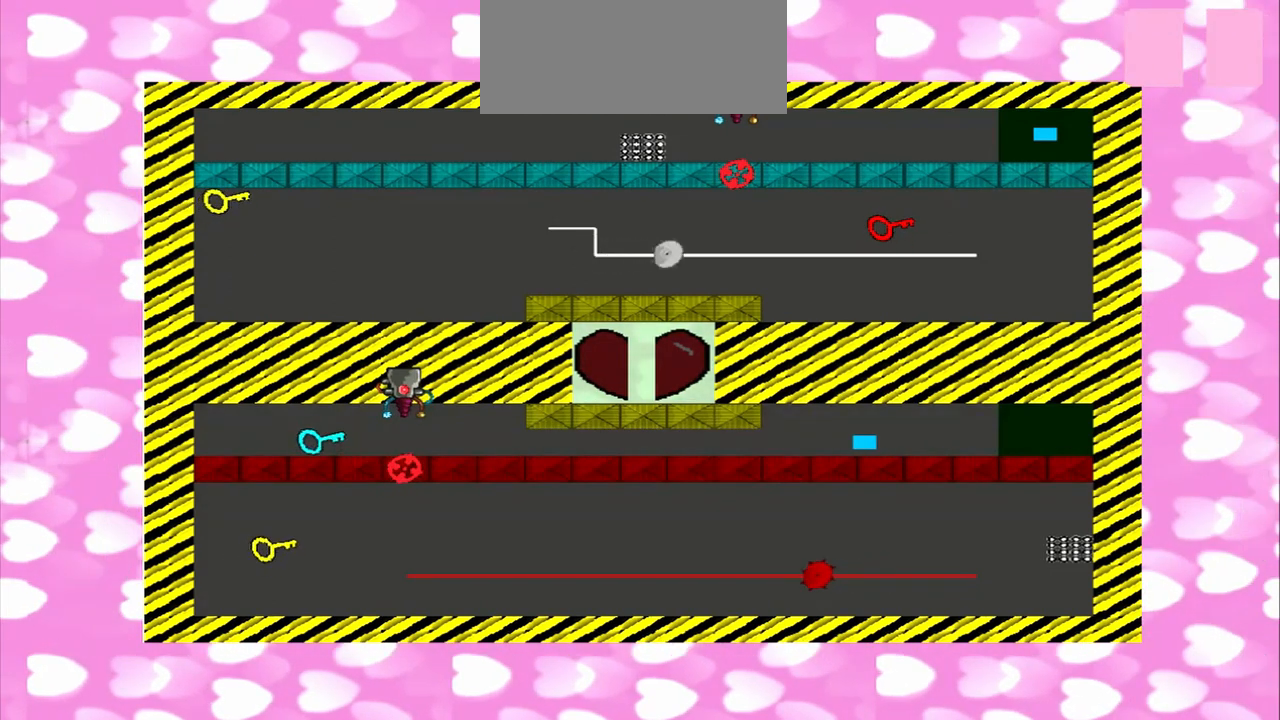
{"buttons": [], "left_stick": "center", "right_stick": "right", "events": [[125, "CROSS", "down"], [125, "right_stick", "left"], [292, "CROSS", "up"], [458, "right_stick", "right"]]}
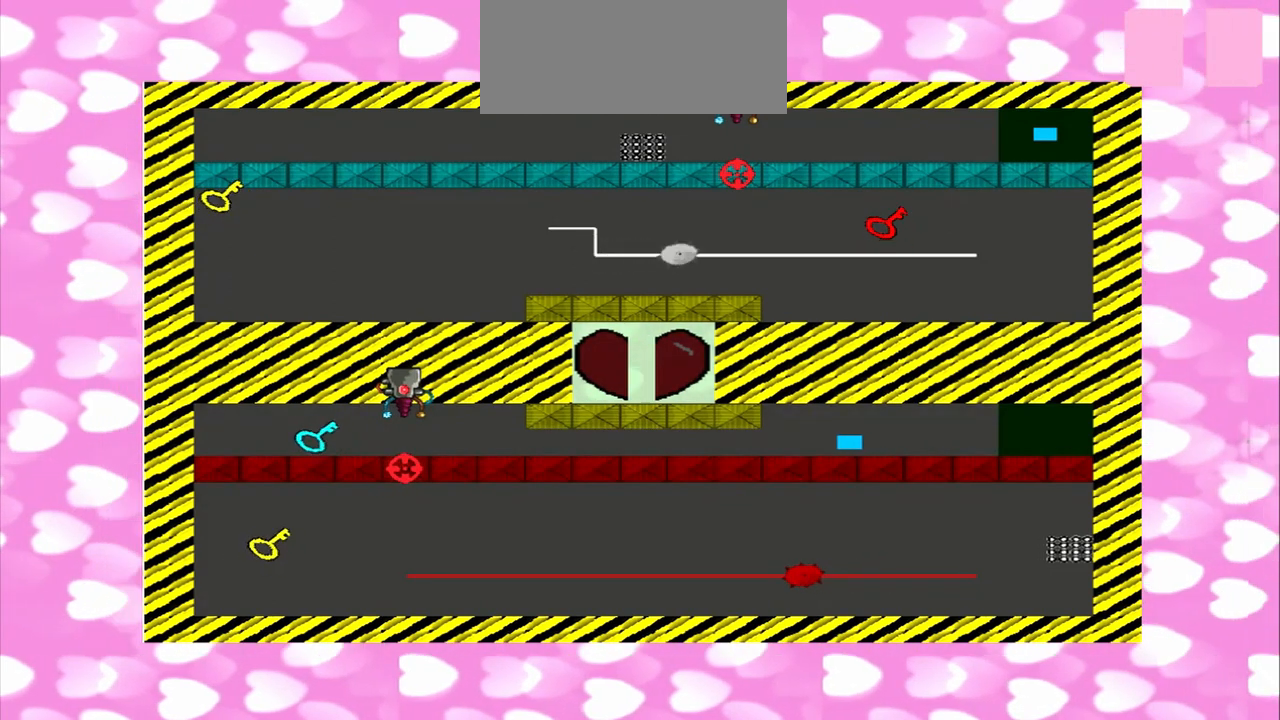
{"buttons": [], "left_stick": "center", "right_stick": "right", "events": [[292, "right_stick", "down-left"], [333, "CROSS", "down"], [417, "CROSS", "up"], [417, "right_stick", "right"]]}
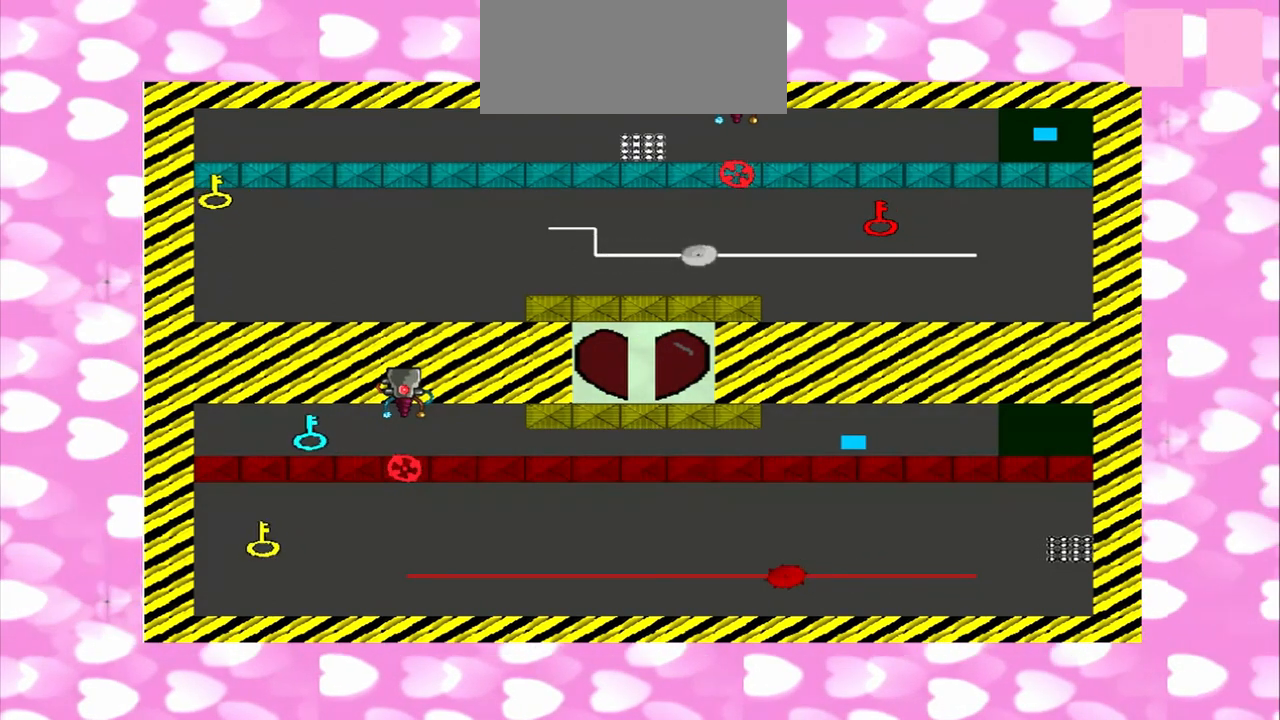
{"buttons": [], "left_stick": "center", "right_stick": "right", "events": []}
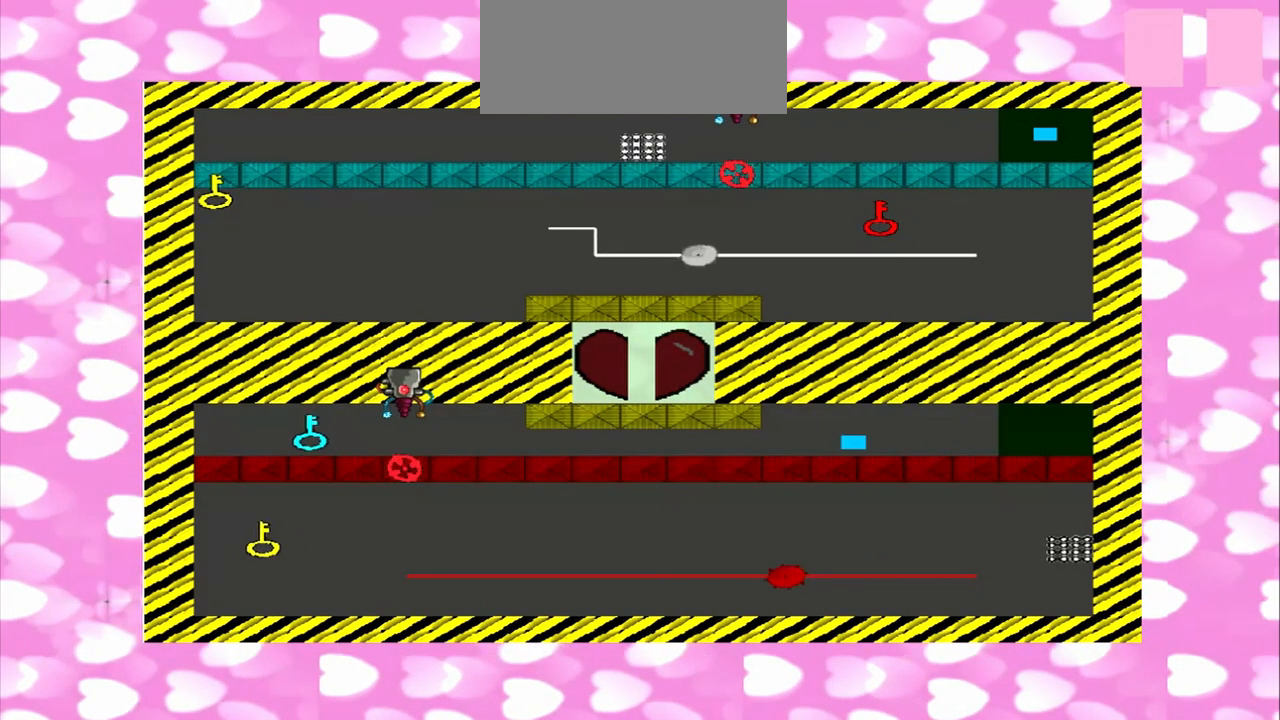
{"buttons": [], "left_stick": "center", "right_stick": "right", "events": [[83, "right_stick", "down-left"], [292, "right_stick", "right"]]}
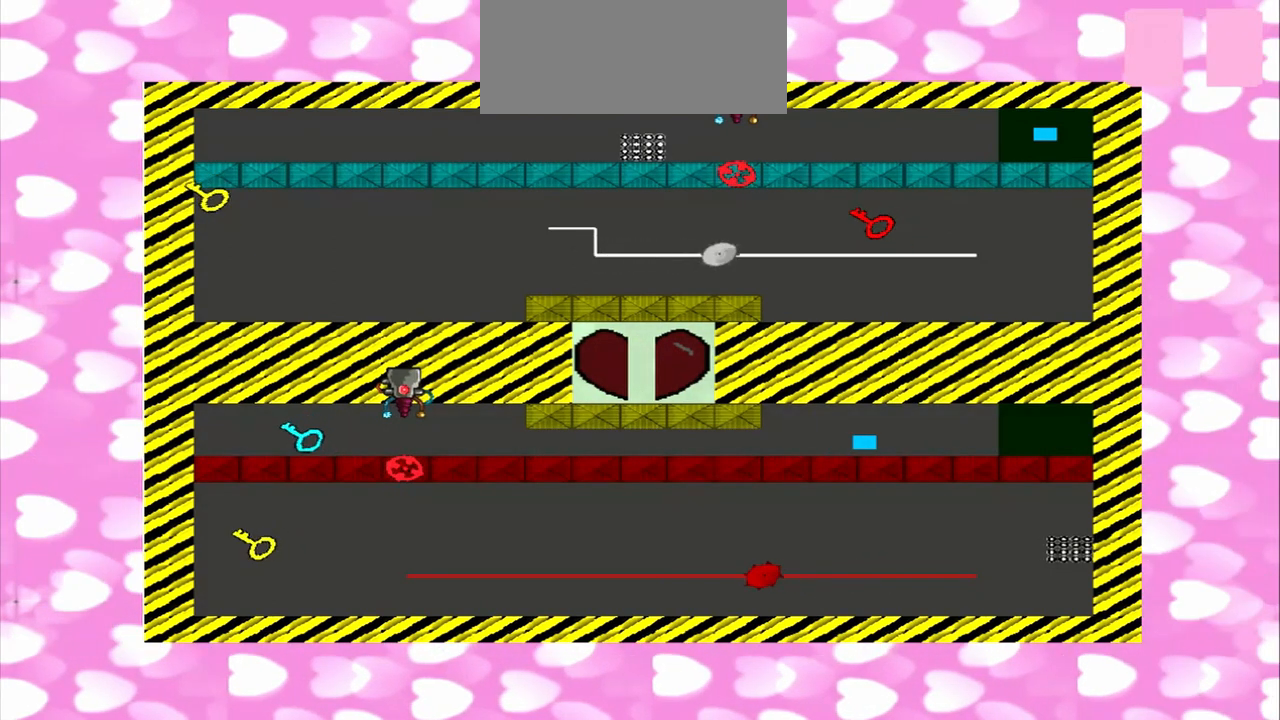
{"buttons": [], "left_stick": "center", "right_stick": "down-left", "events": [[333, "right_stick", "down-left"]]}
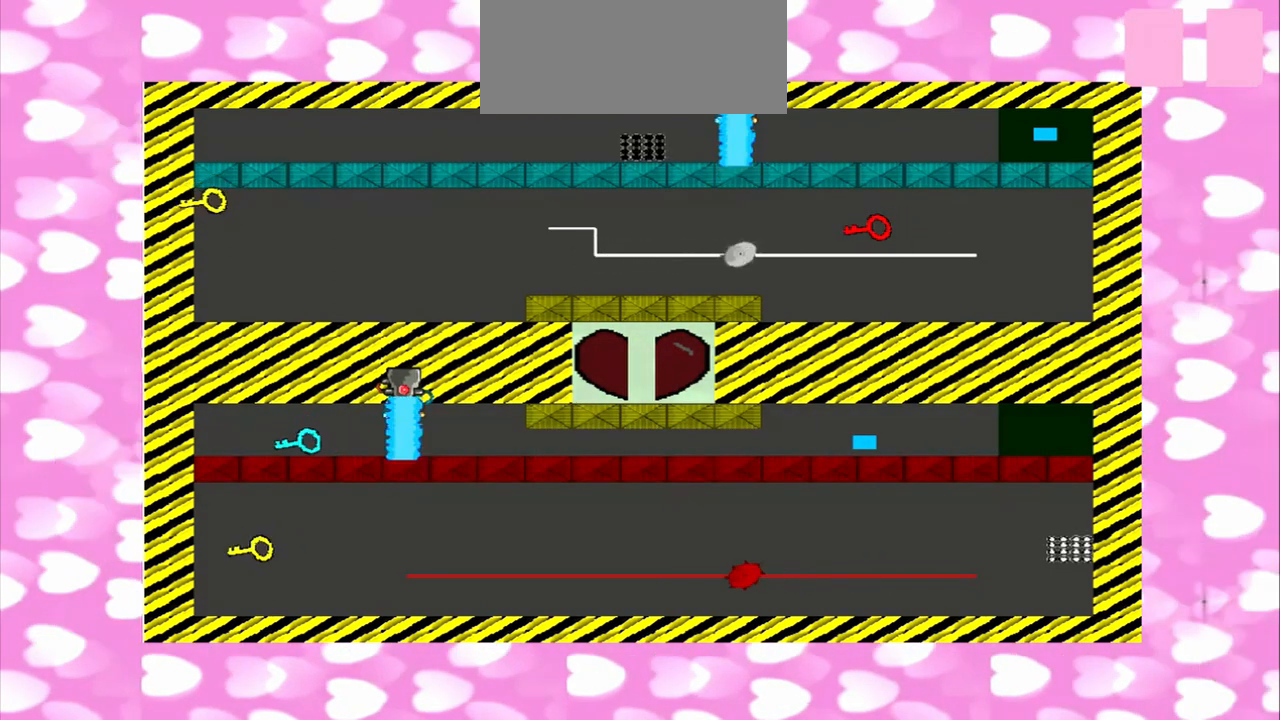
{"buttons": [], "left_stick": "center", "right_stick": "down-left", "events": [[167, "right_stick", "down-right"], [333, "right_stick", "down-left"]]}
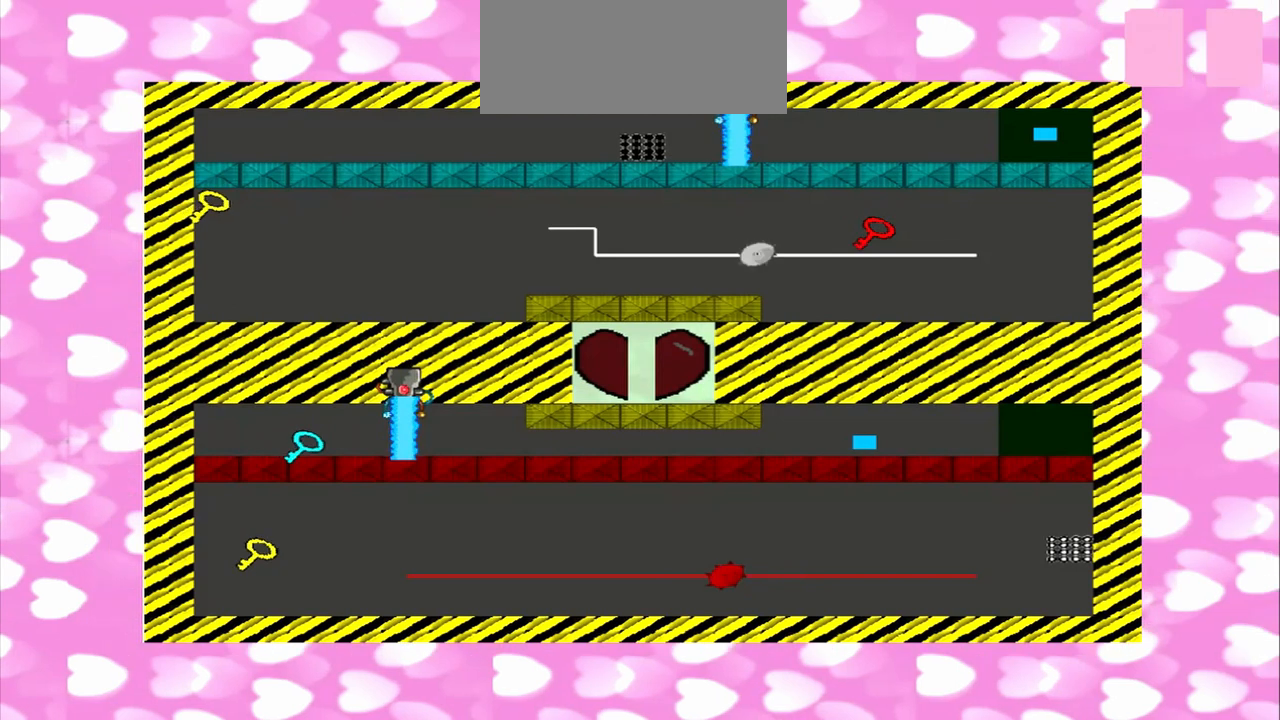
{"buttons": [], "left_stick": "center", "right_stick": "down-left", "events": []}
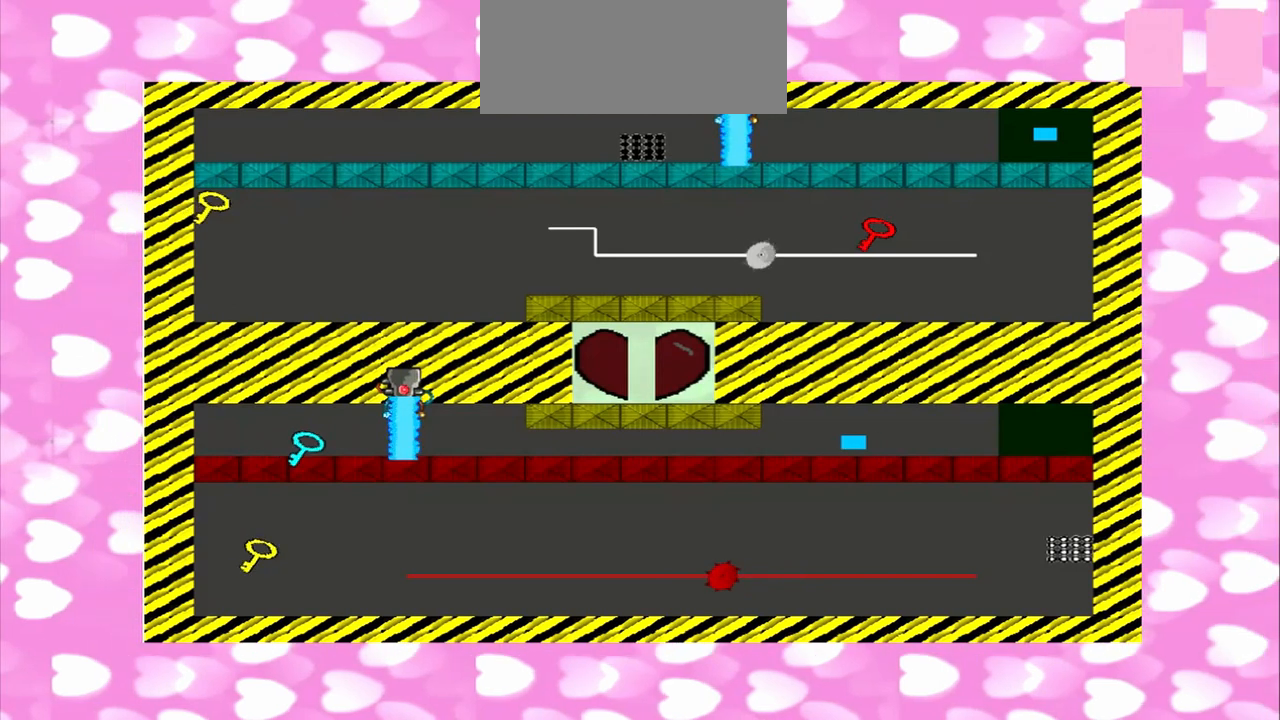
{"buttons": [], "left_stick": "center", "right_stick": "down-left", "events": []}
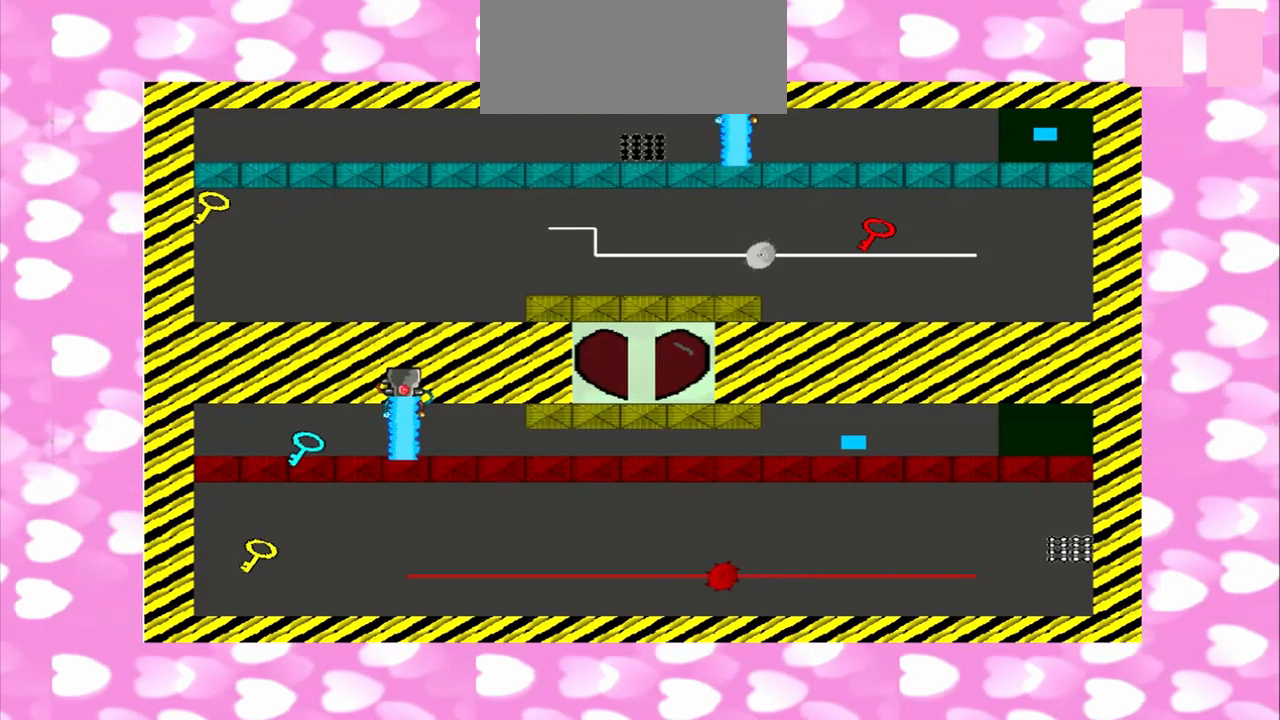
{"buttons": [], "left_stick": "center", "right_stick": "right", "events": [[167, "right_stick", "left"], [292, "right_stick", "right"]]}
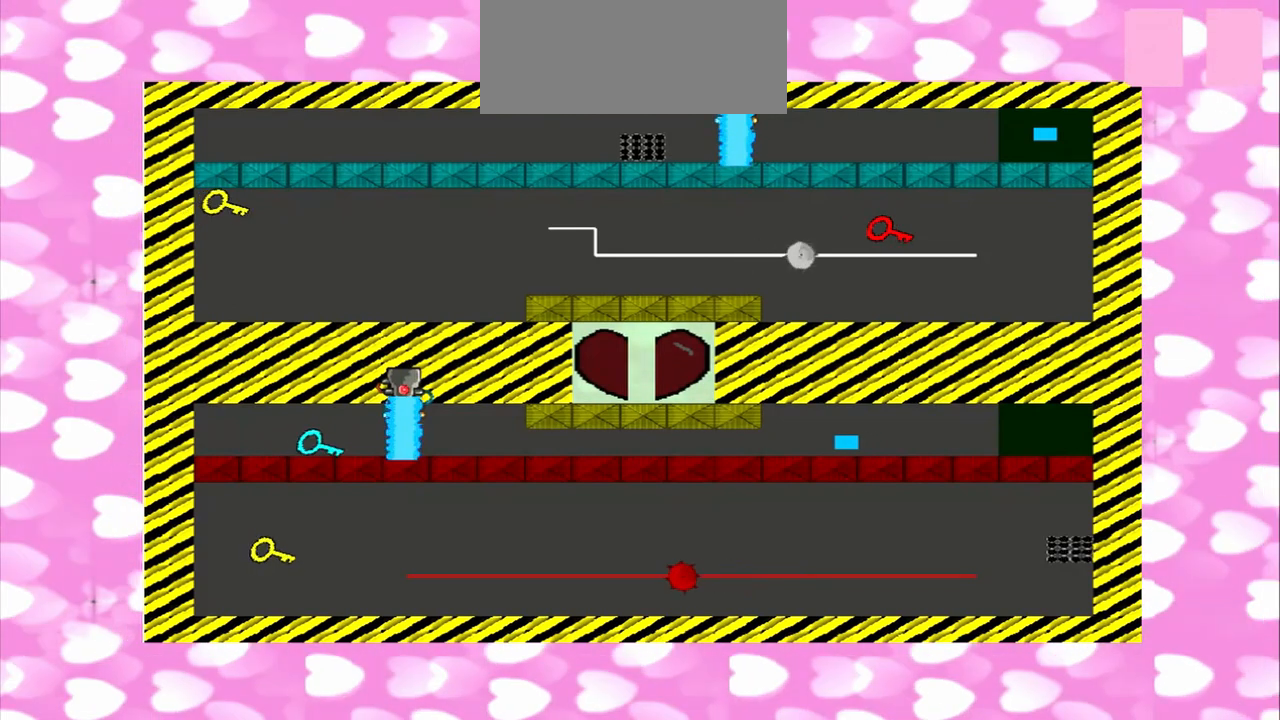
{"buttons": [], "left_stick": "center", "right_stick": "left", "events": [[292, "right_stick", "down-left"], [417, "right_stick", "left"]]}
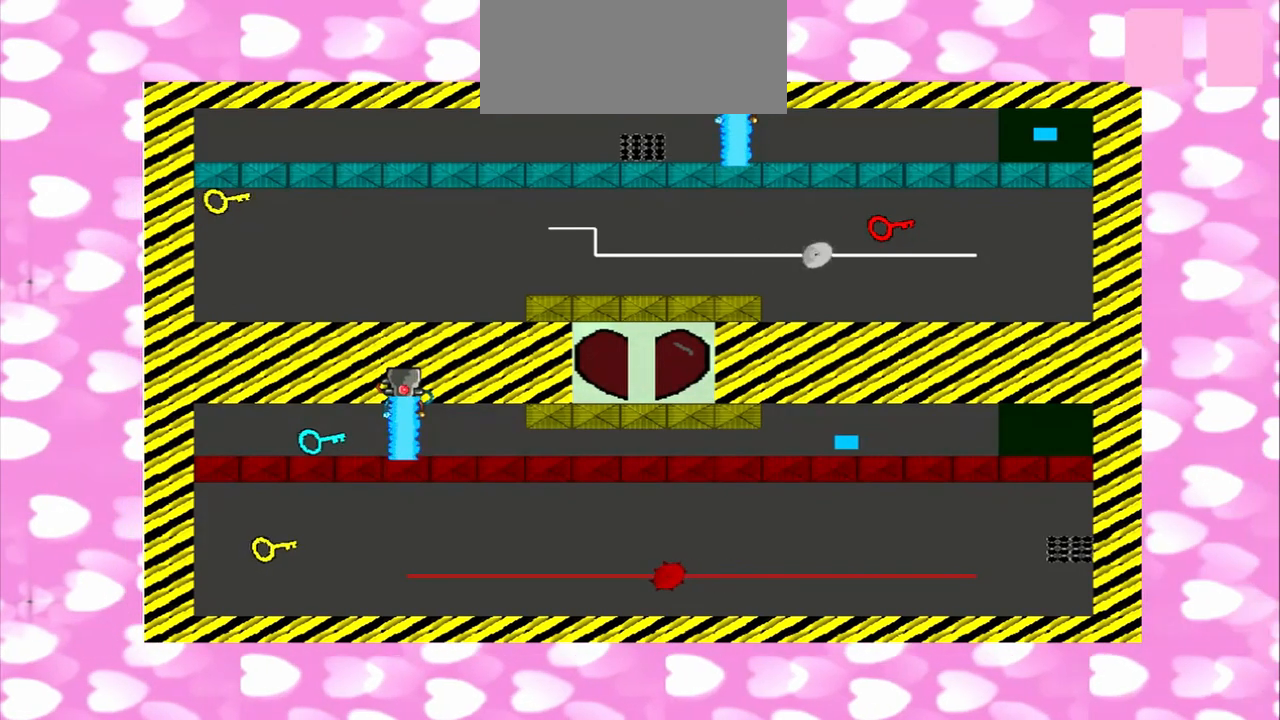
{"buttons": [], "left_stick": "center", "right_stick": "down-right", "events": [[292, "right_stick", "down-right"]]}
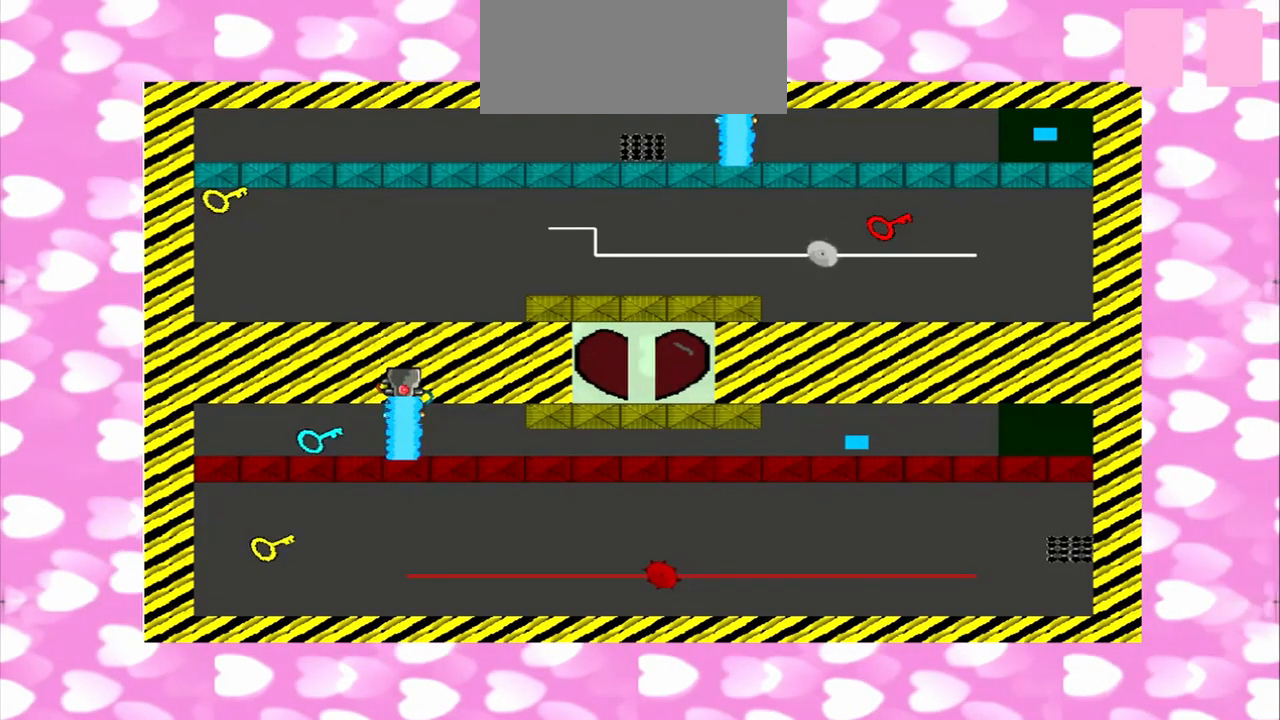
{"buttons": [], "left_stick": "center", "right_stick": "right", "events": [[125, "right_stick", "left"], [333, "right_stick", "right"]]}
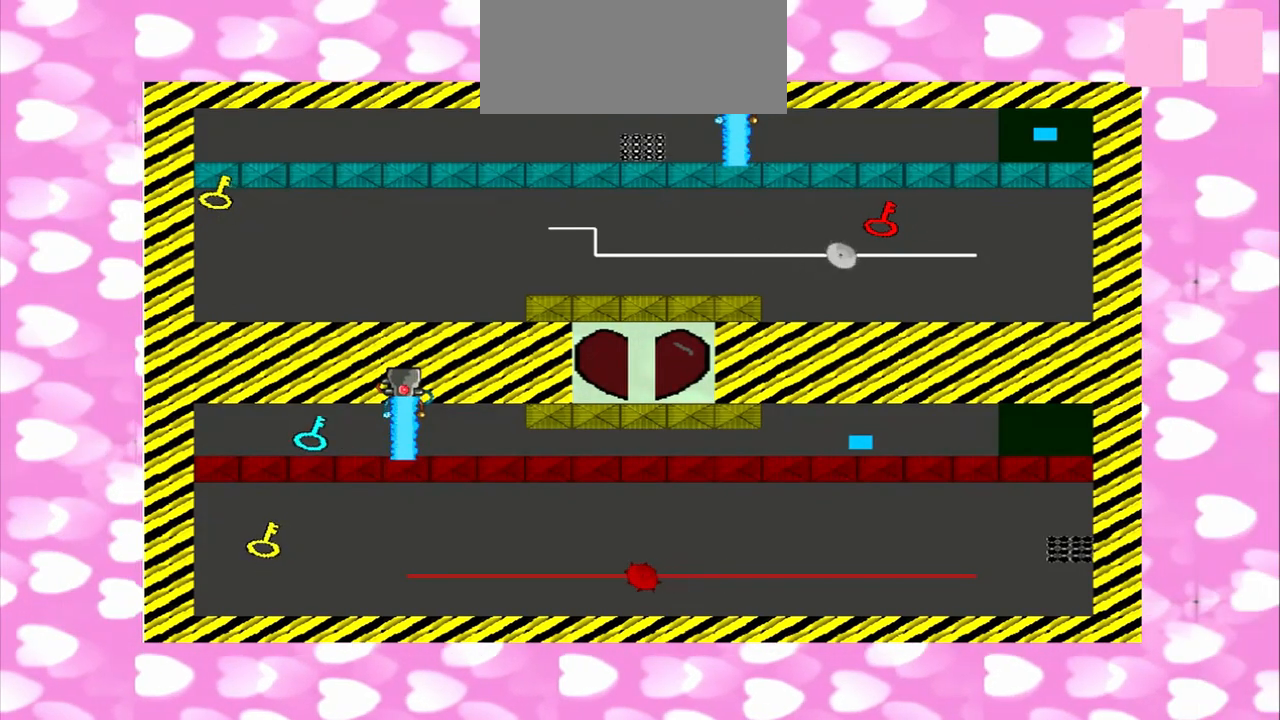
{"buttons": [], "left_stick": "center", "right_stick": "right", "events": [[83, "CROSS", "down"], [83, "right_stick", "left"], [500, "CROSS", "up"], [500, "right_stick", "right"]]}